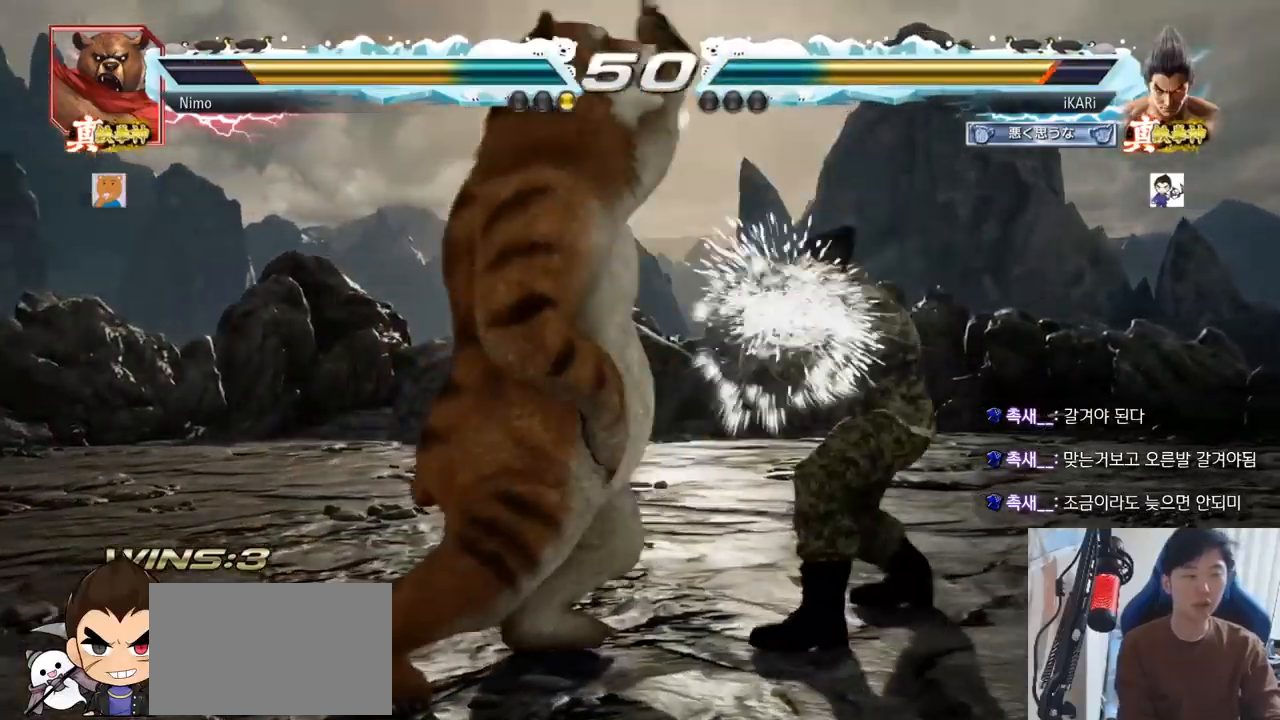
Gameplay with a controller (arcade stick); each line is a JSON object with the inputs held at the frame after it. "events" lists button and stick changes between this image and that frame as [ms after this image, input, new state], when the widget could be followed in between. Not read: L3 R3.
{"buttons": [], "left_stick": "center", "events": [[67, "left_stick", "center"], [233, "left_stick", "down"], [250, "TRIANGLE", "down"], [267, "TRIANGLE", "up"], [300, "left_stick", "center"]]}
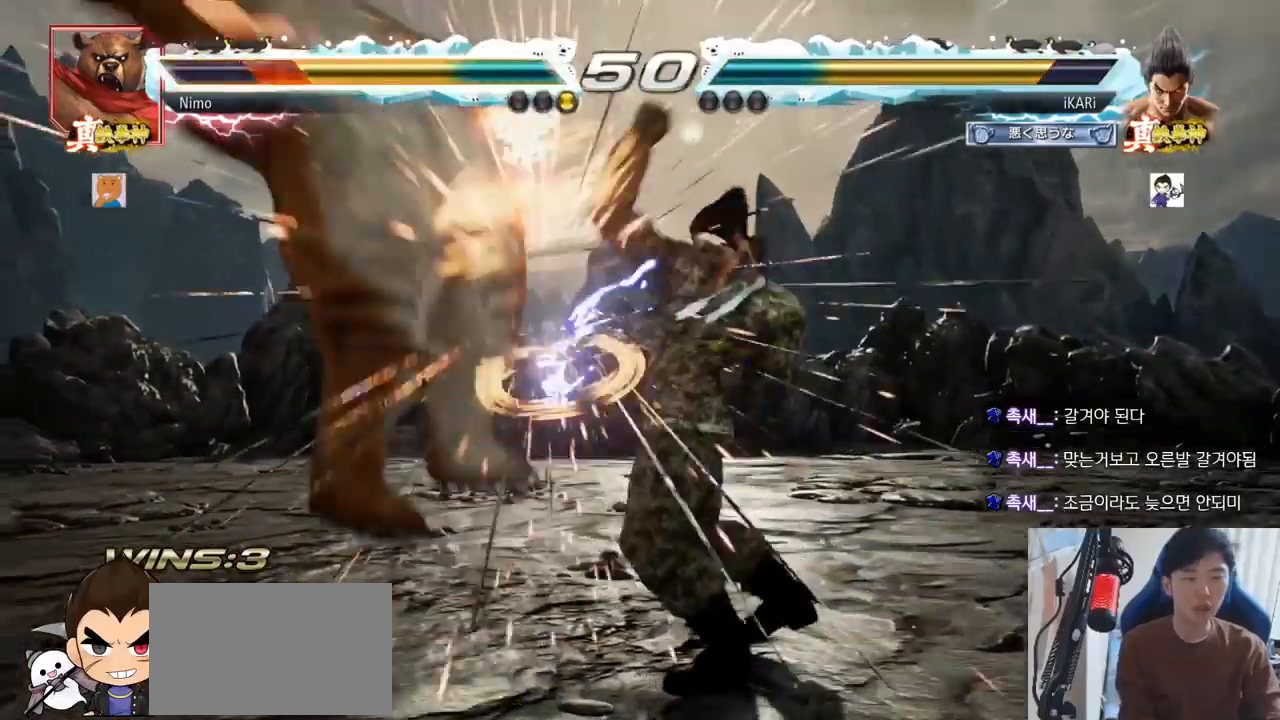
{"buttons": [], "left_stick": "center", "events": [[417, "left_stick", "down"], [451, "TRIANGLE", "down"], [467, "TRIANGLE", "up"], [484, "left_stick", "center"]]}
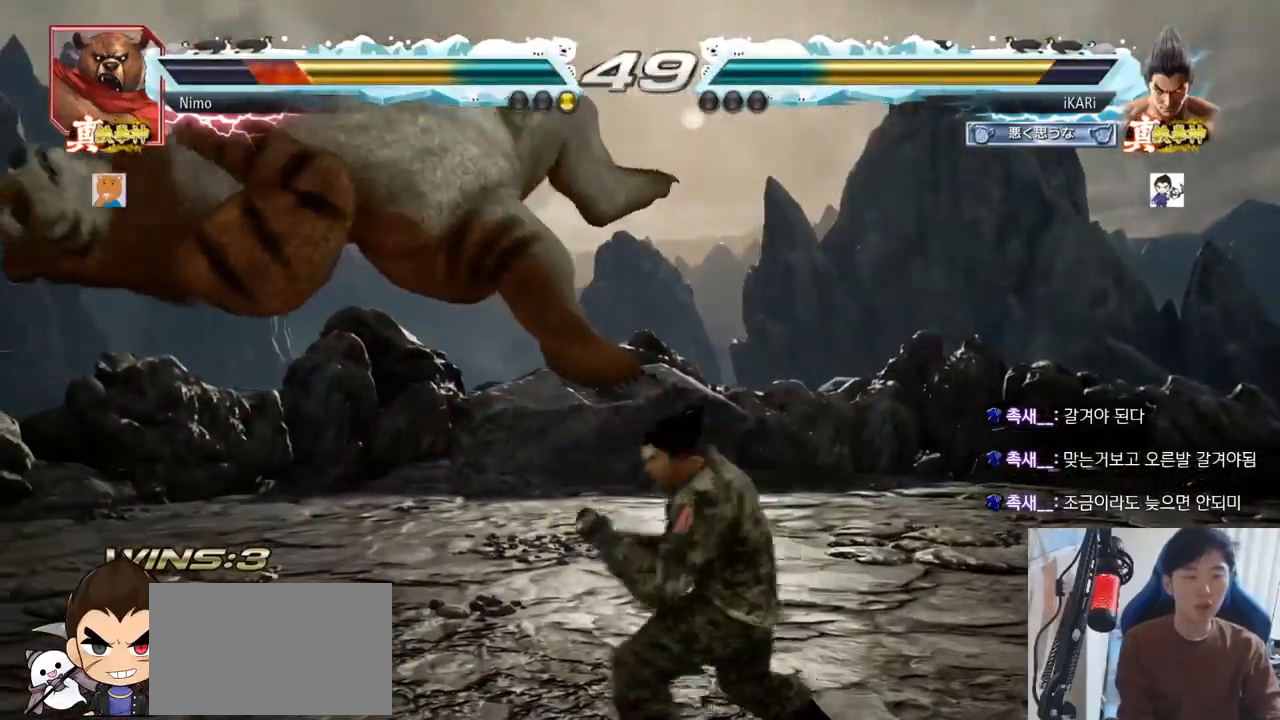
{"buttons": [], "left_stick": "center", "events": []}
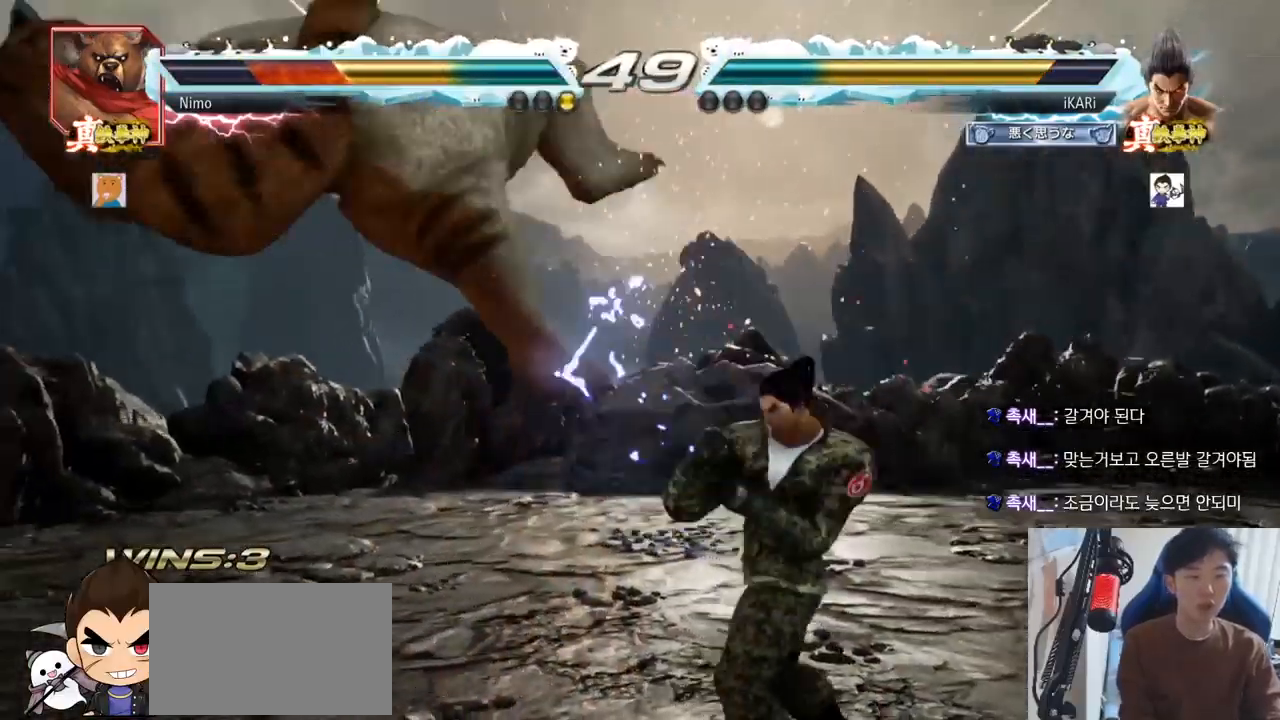
{"buttons": [], "left_stick": "center", "events": [[50, "left_stick", "left"], [100, "left_stick", "down"], [184, "left_stick", "center"], [251, "CIRCLE", "down"], [284, "CIRCLE", "up"]]}
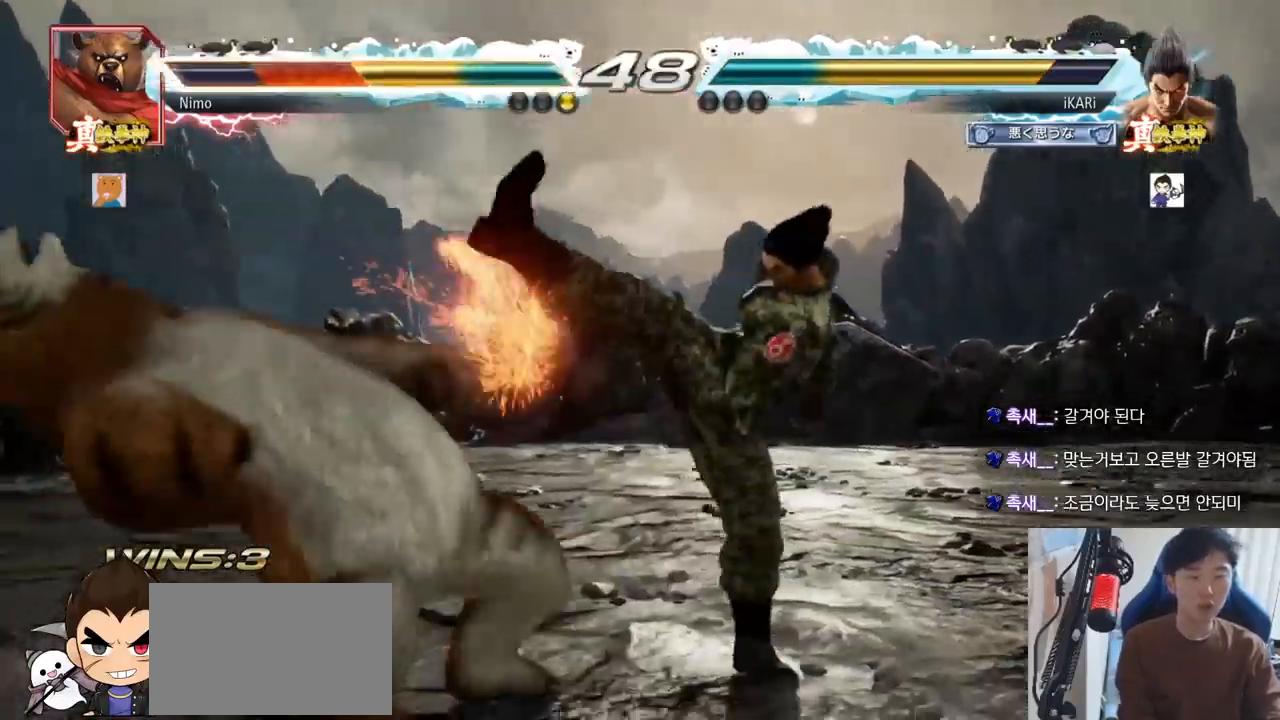
{"buttons": ["SQUARE"], "left_stick": "right", "events": [[150, "left_stick", "right"], [200, "TRIANGLE", "down"], [250, "TRIANGLE", "up"], [283, "TRIANGLE", "down"], [384, "TRIANGLE", "up"], [450, "SQUARE", "down"]]}
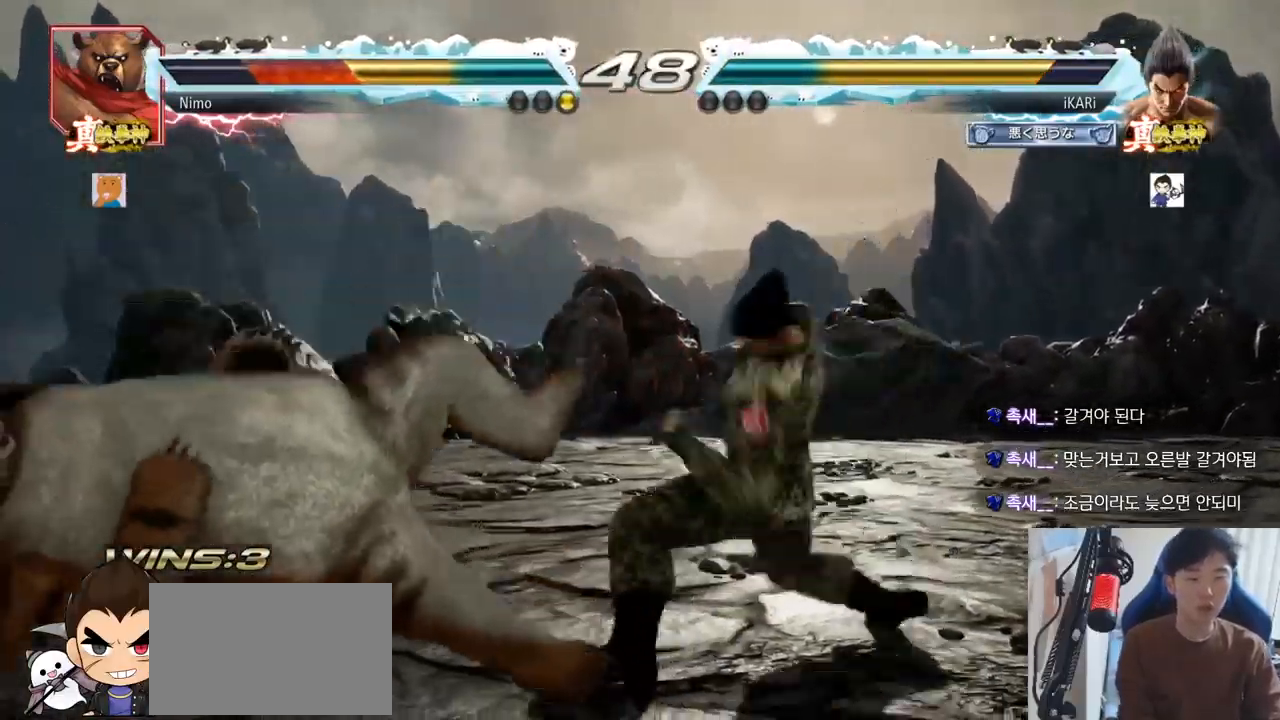
{"buttons": ["TRIANGLE"], "left_stick": "right", "events": [[17, "SQUARE", "up"], [84, "SQUARE", "down"], [100, "TRIANGLE", "down"], [117, "SQUARE", "up"], [150, "TRIANGLE", "up"], [217, "TRIANGLE", "down"], [267, "TRIANGLE", "up"], [317, "TRIANGLE", "down"], [367, "TRIANGLE", "up"], [417, "TRIANGLE", "down"], [467, "TRIANGLE", "up"], [501, "TRIANGLE", "down"]]}
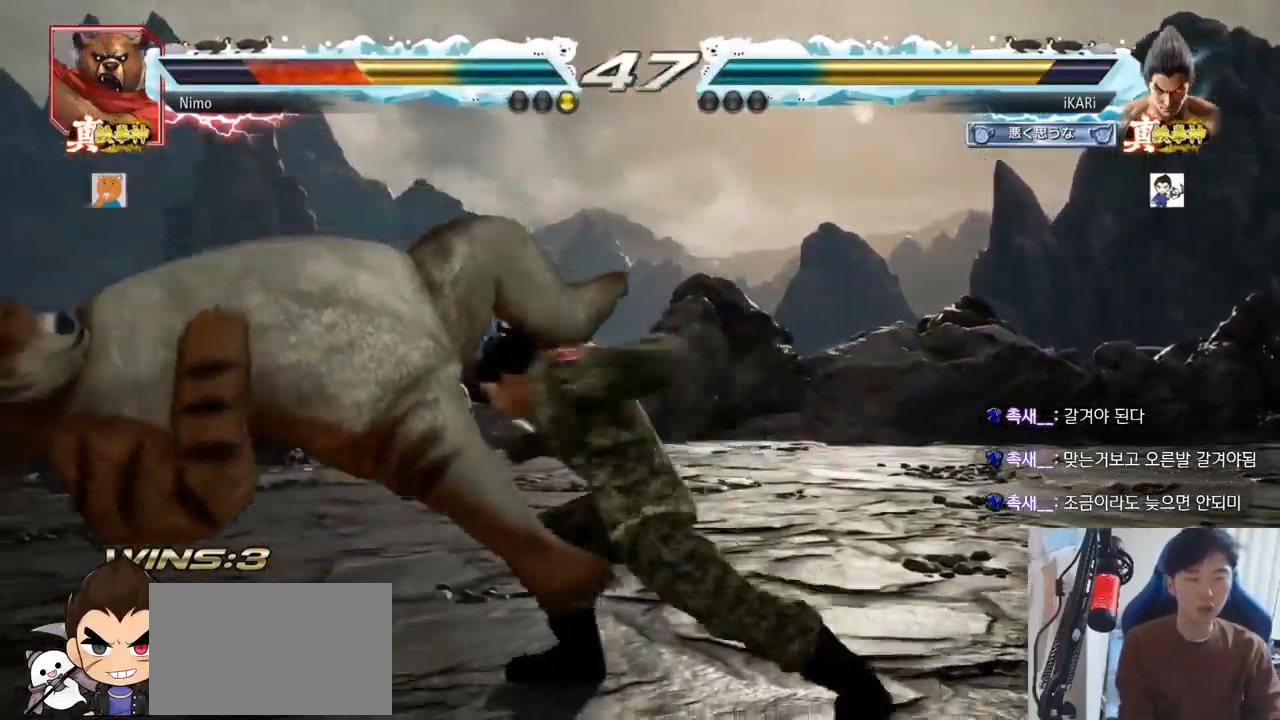
{"buttons": [], "left_stick": "left", "events": [[83, "TRIANGLE", "up"], [83, "left_stick", "center"], [500, "left_stick", "left"]]}
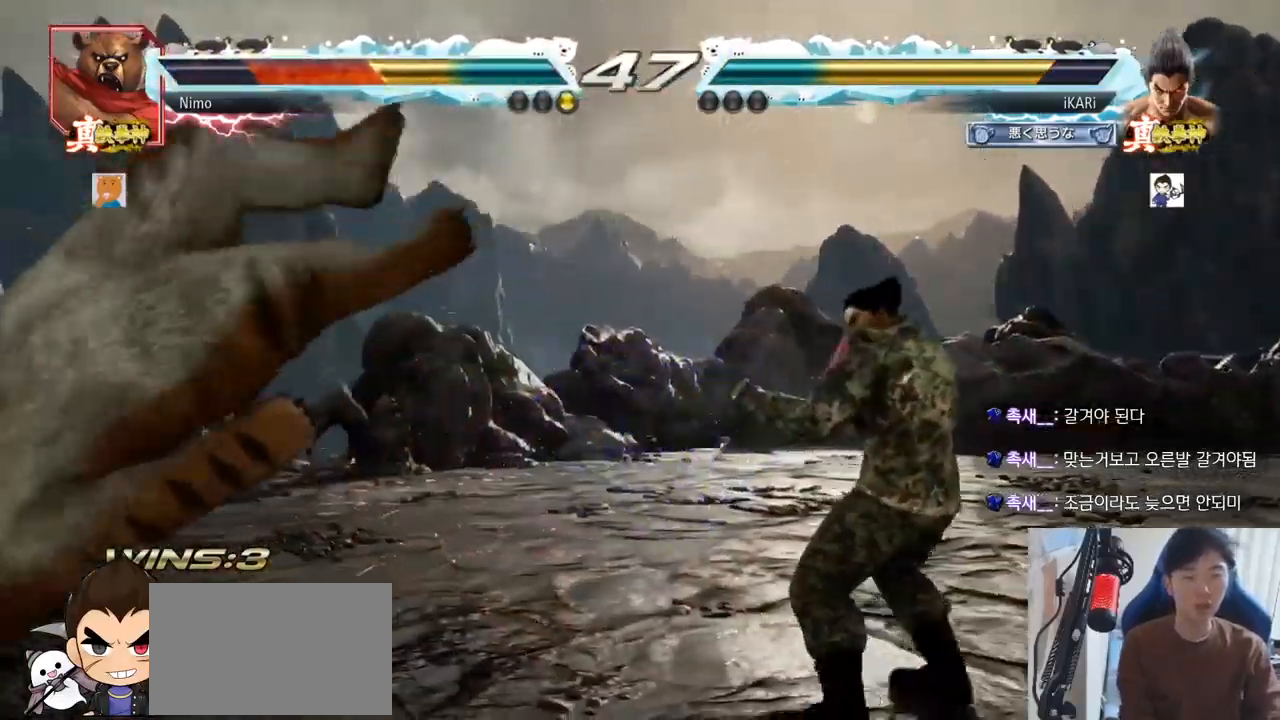
{"buttons": [], "left_stick": "left"}
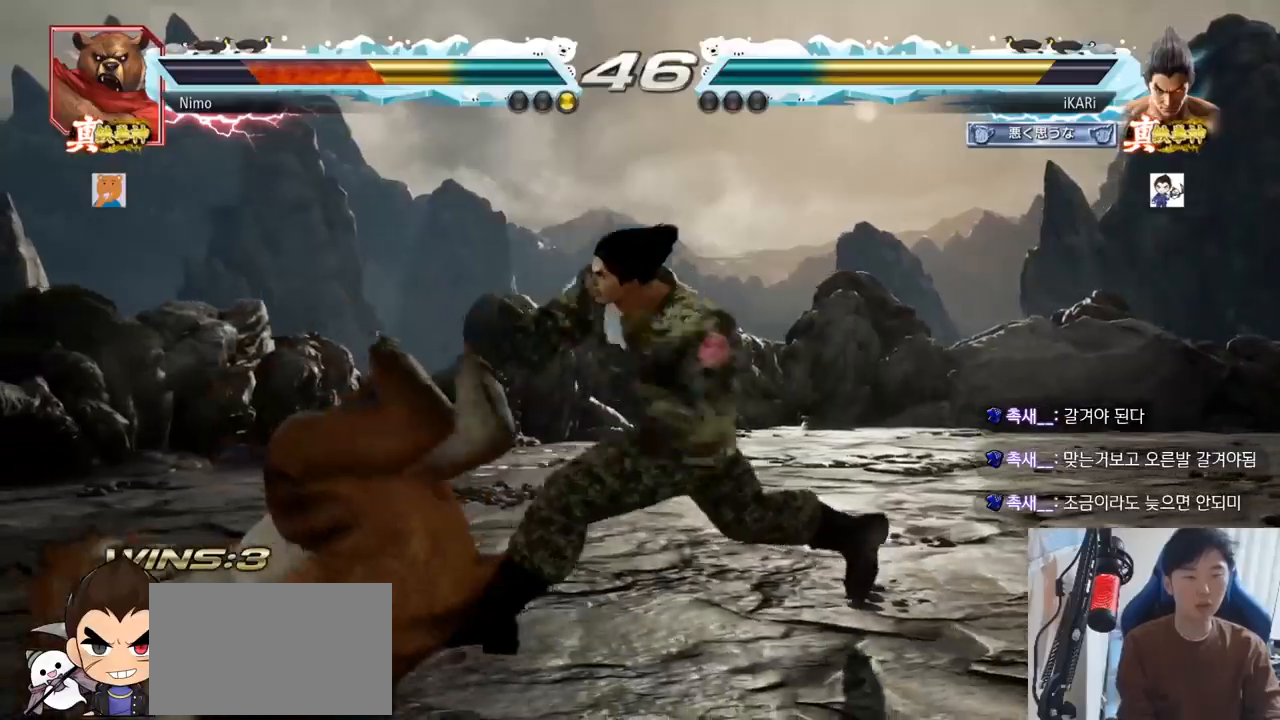
{"buttons": [], "left_stick": "left", "events": [[84, "TRIANGLE", "down"], [167, "TRIANGLE", "up"], [417, "TRIANGLE", "down"], [484, "TRIANGLE", "up"]]}
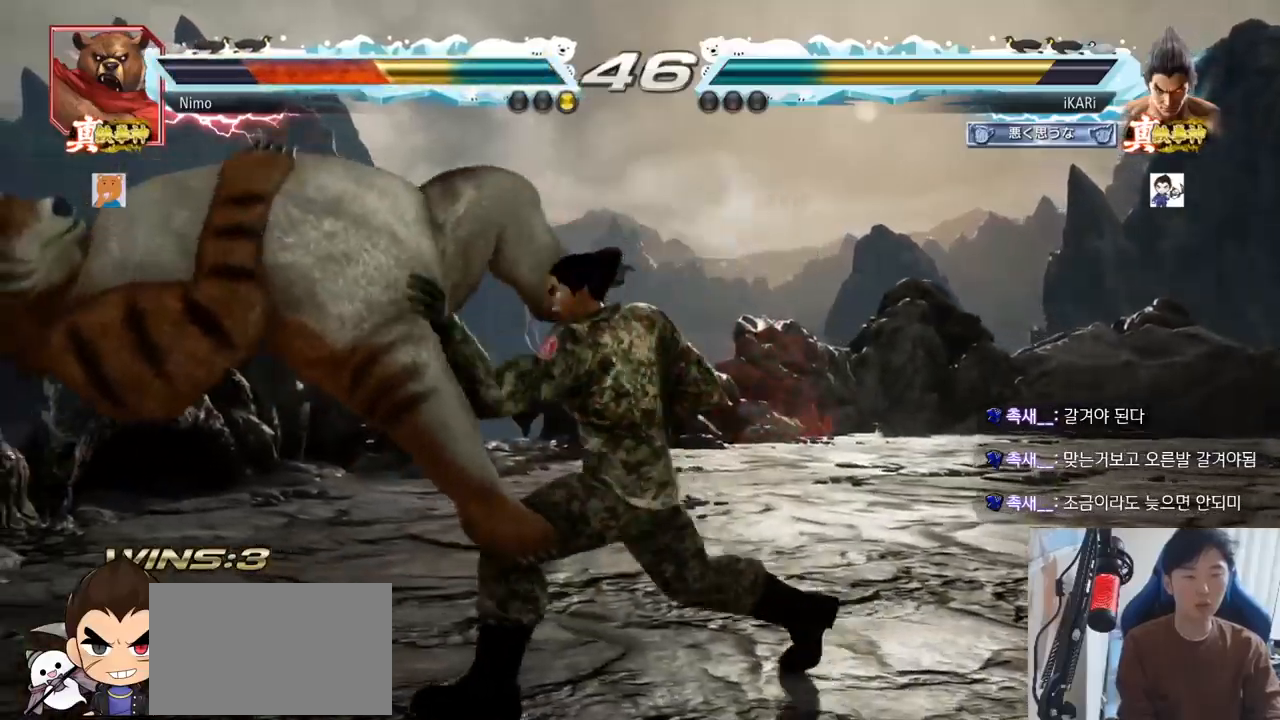
{"buttons": [], "left_stick": "center", "events": [[33, "left_stick", "center"]]}